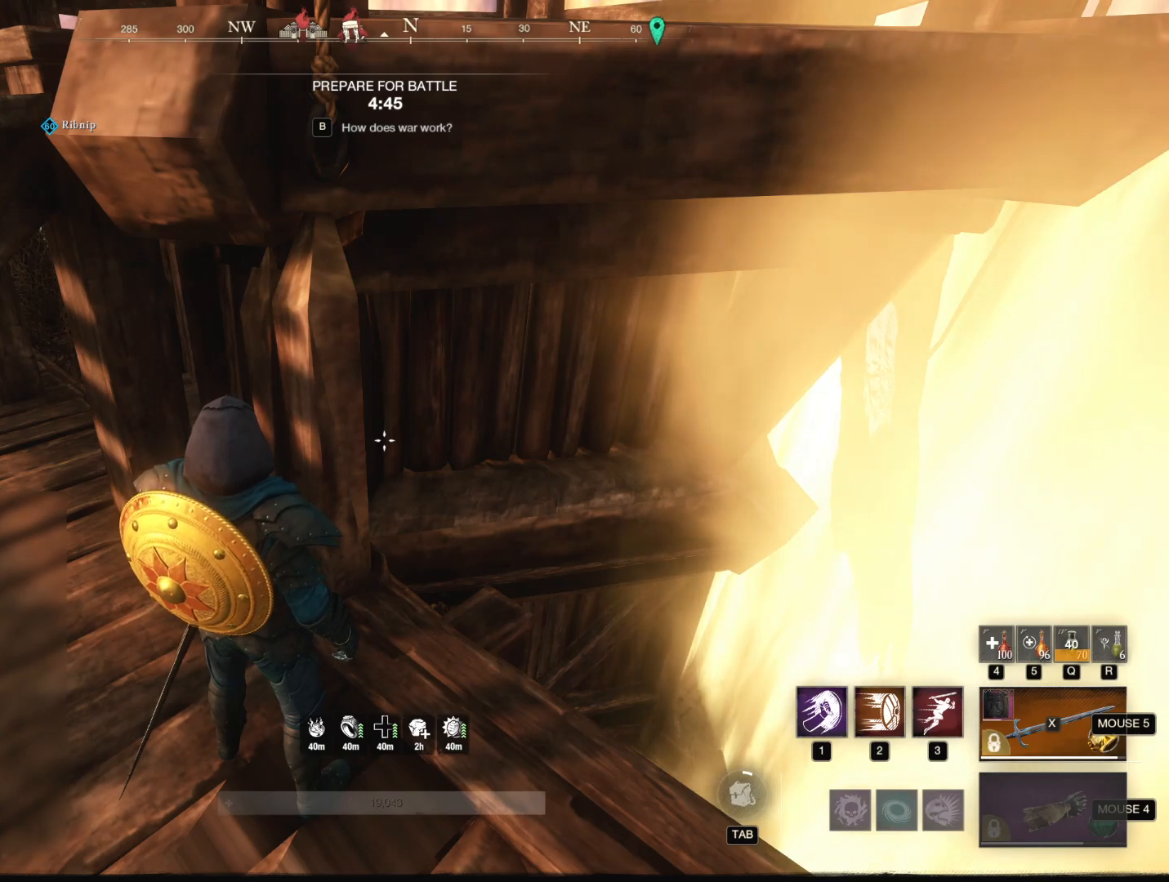
Gameplay with keyboard and mouse; each line is a JSON object with the keys and mouse buttons held at the frame after it. "events" lists presses ("down") and releases ("up") of "1", "2", "3", "4", "5", "a", "alt", "b", "c", "ctrl", "d", "e", "f", "g", "q", "r", "s", "shift", "space", "t", "tab", "tilde", "v", "w", "x", "z", "mouse_left", "mouse_wheel", "mouse_right", "mouse_mb4" and "mouse_mb5" between this image and that frame as [ms after this image, input, new state], when the widget could be followed in between. "mouse_left", "mouse_wheel", "mouse_right", "mouse_mb4", "mouse_mb5" = the "left", "wheel", "right", "mb4", "mb5" buttons of the "mouse" list. No other keys are recorded. "wheel" means that the mouse wheel is clicked or scrolled. Mouse movement is not recorded.
{"keys": [], "mouse": [], "events": [[384, "mouse_left", "down"], [484, "mouse_left", "up"]]}
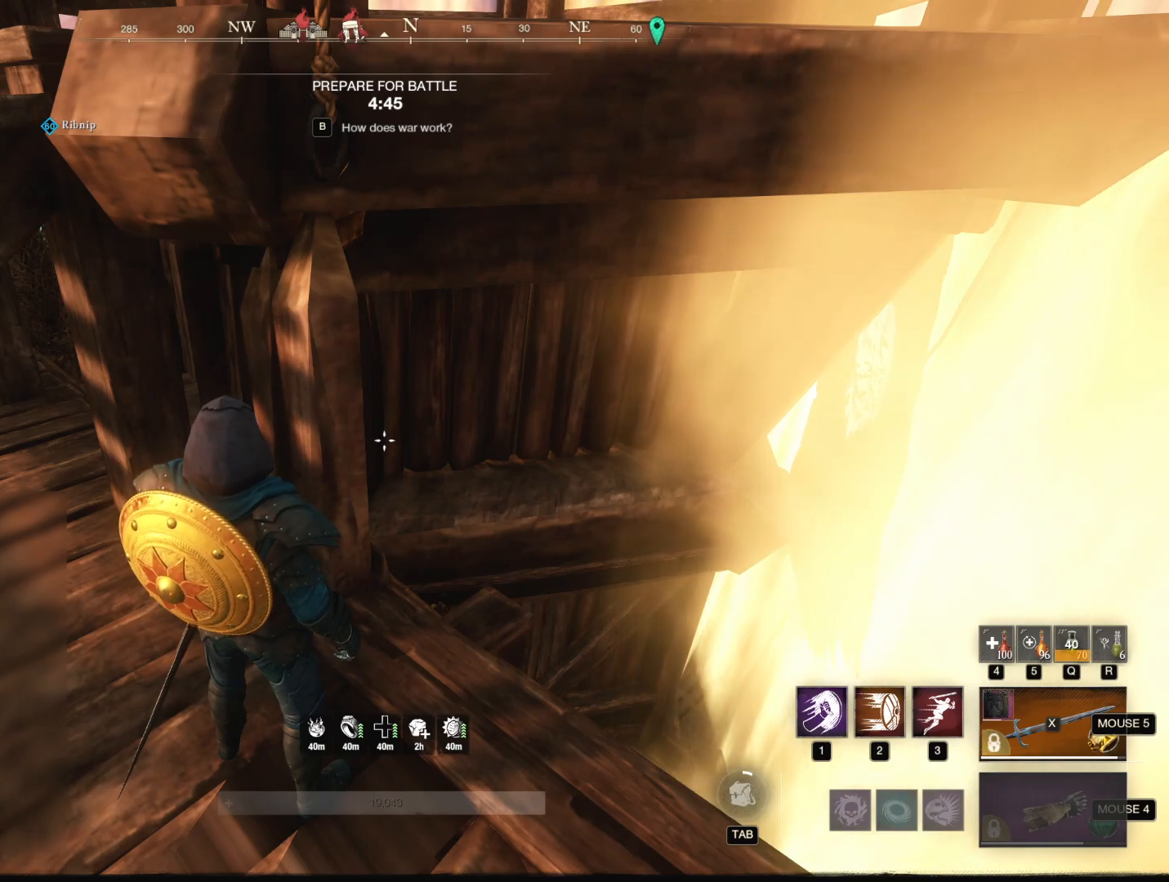
{"keys": [], "mouse": [], "events": []}
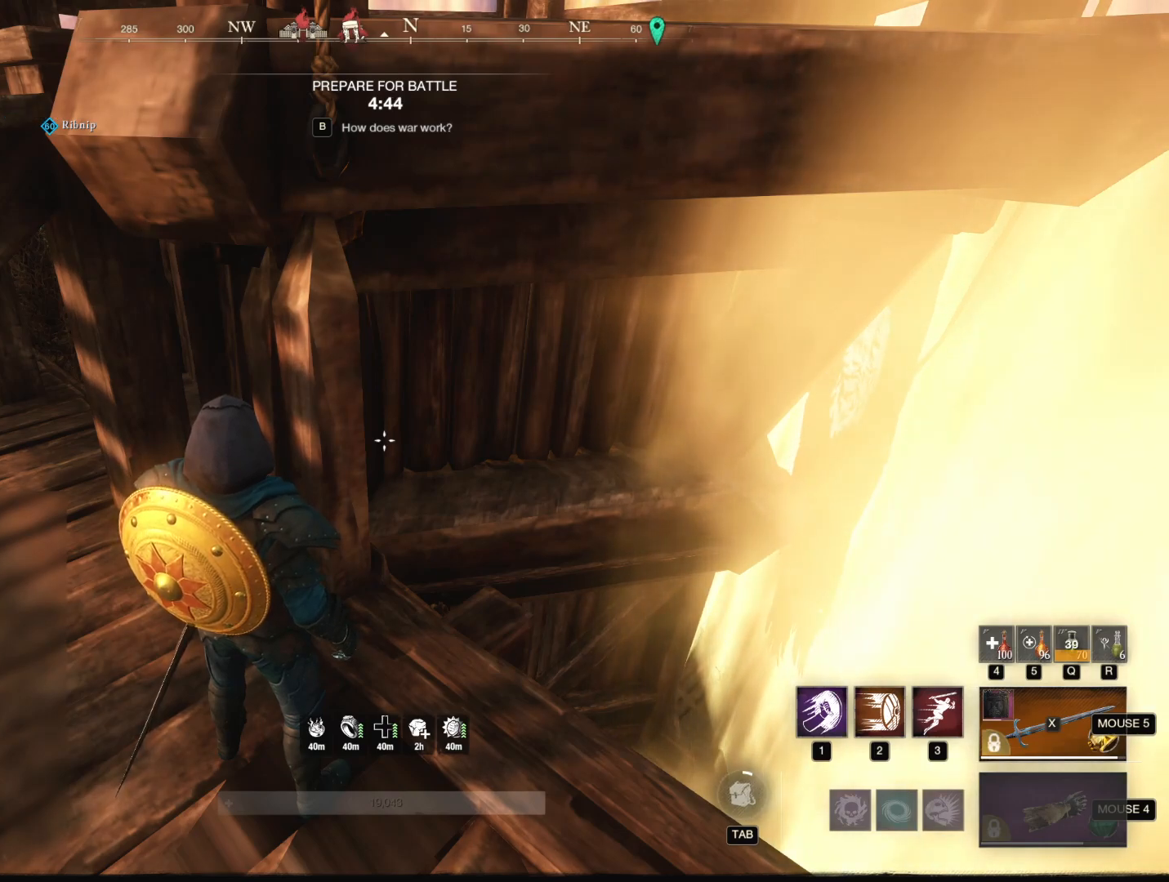
{"keys": [], "mouse": [], "events": []}
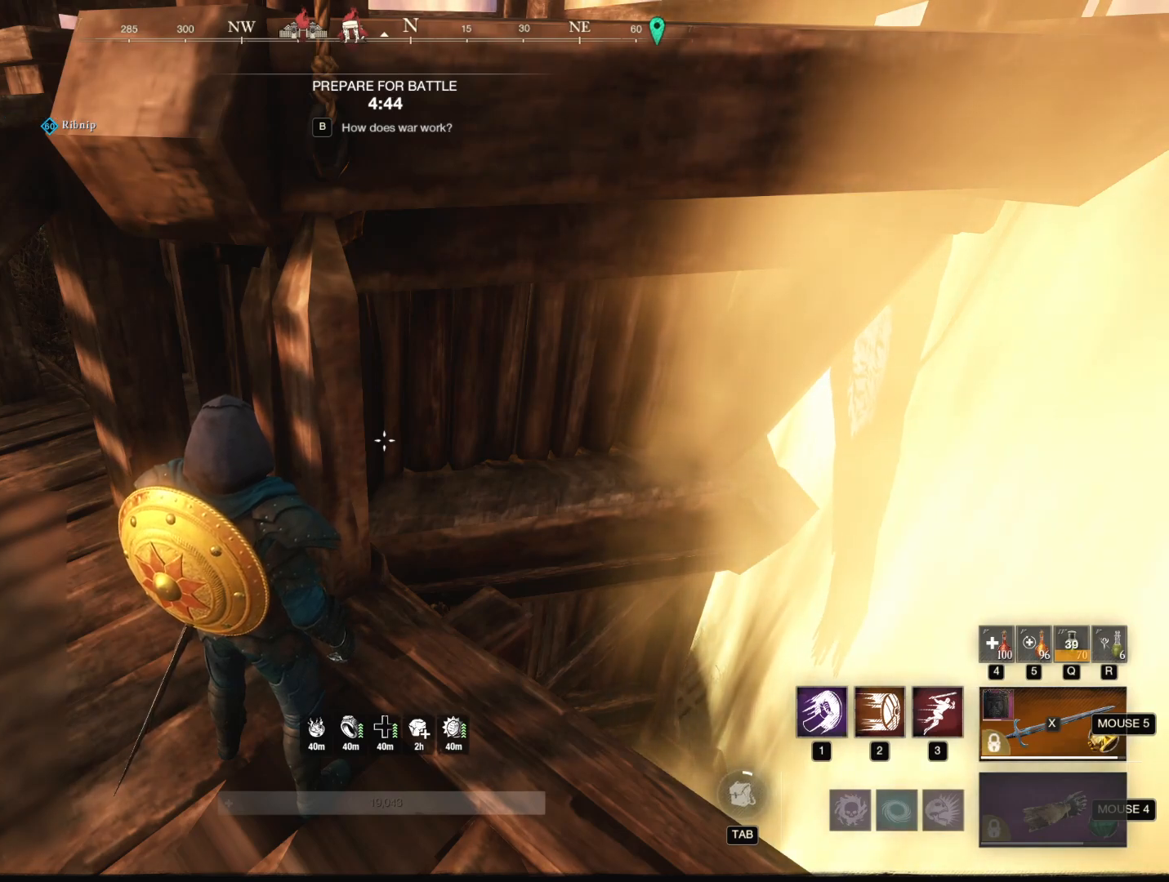
{"keys": [], "mouse": [], "events": []}
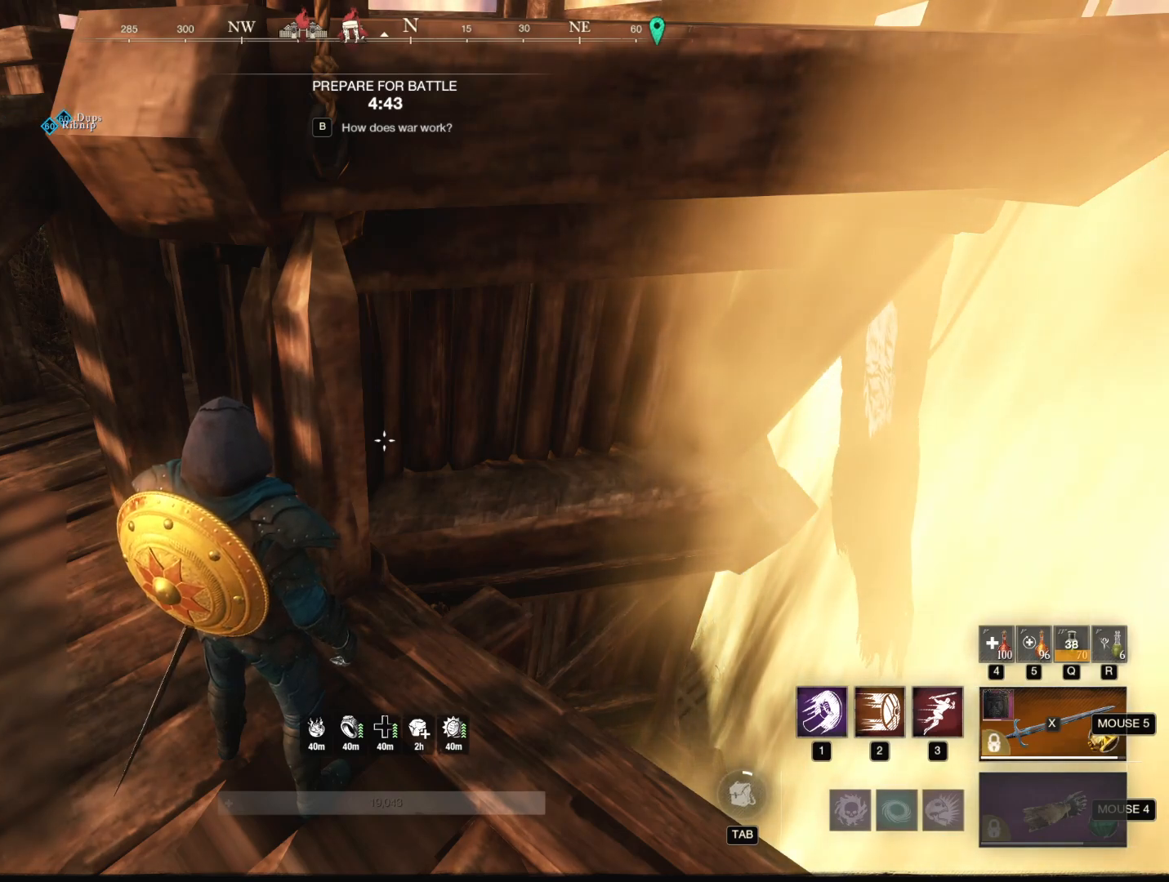
{"keys": [], "mouse": [], "events": []}
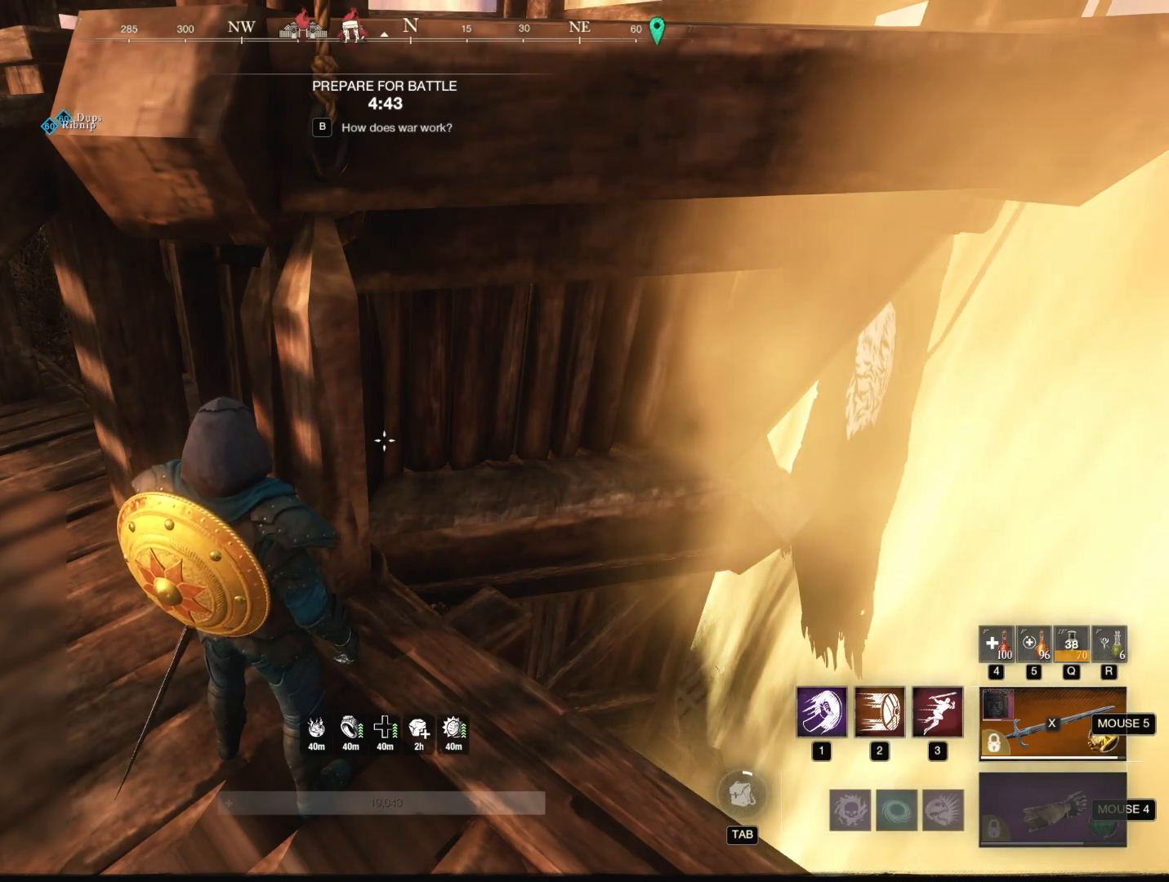
{"keys": [], "mouse": [], "events": []}
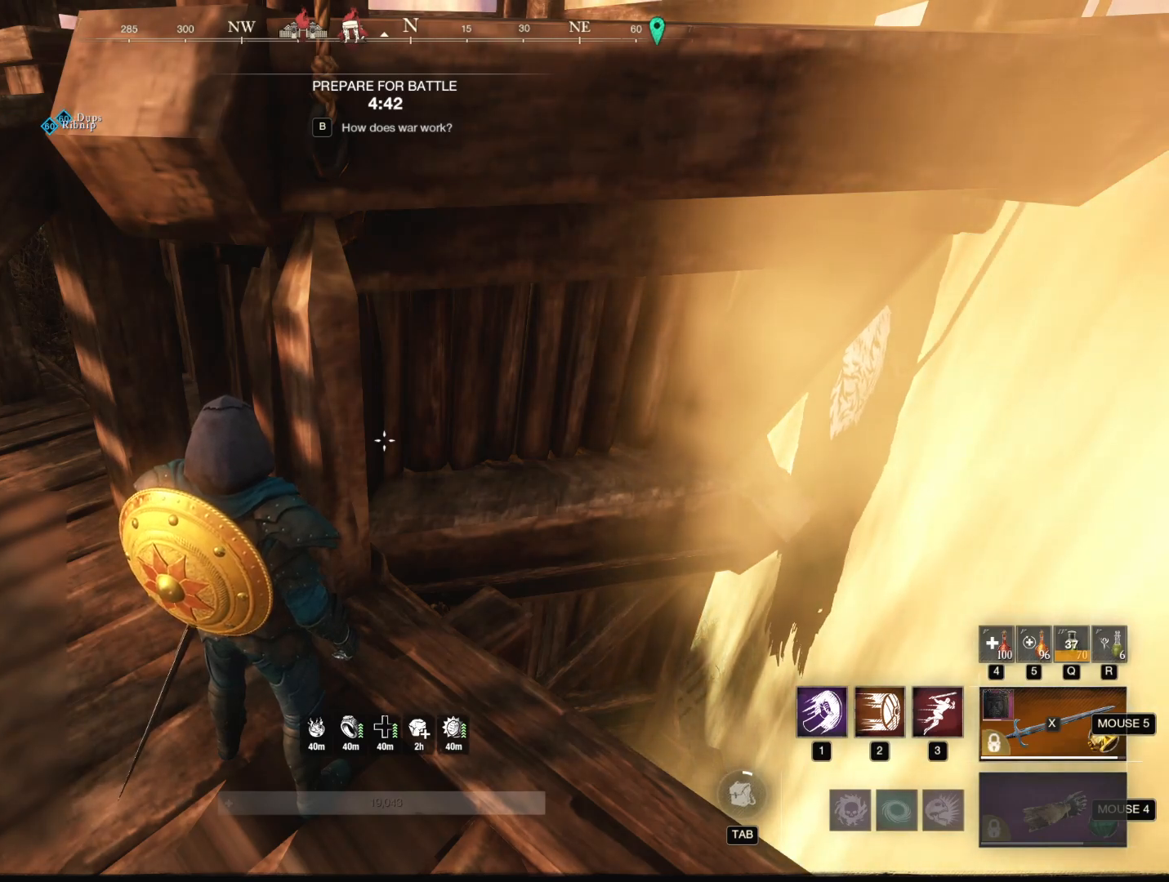
{"keys": [], "mouse": [], "events": []}
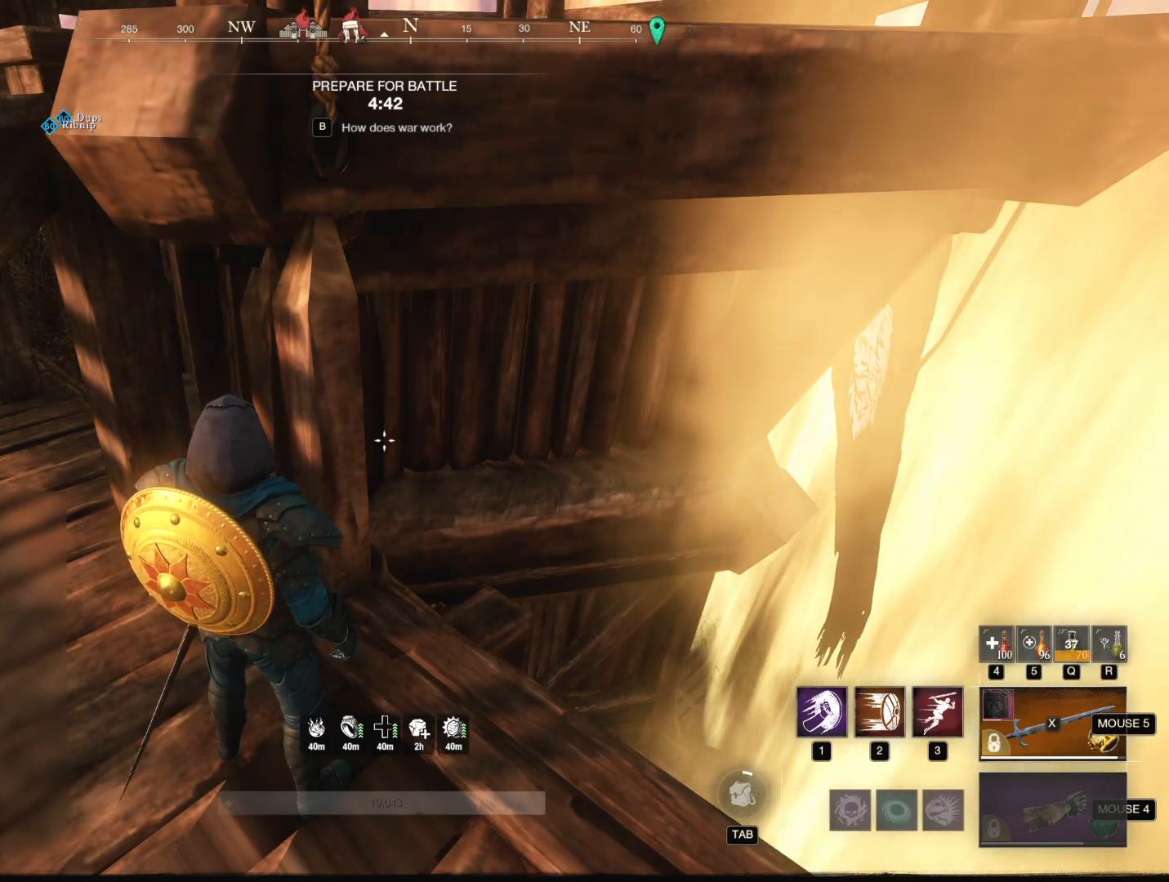
{"keys": [], "mouse": [], "events": [[317, "mouse_left", "down"], [417, "mouse_left", "up"]]}
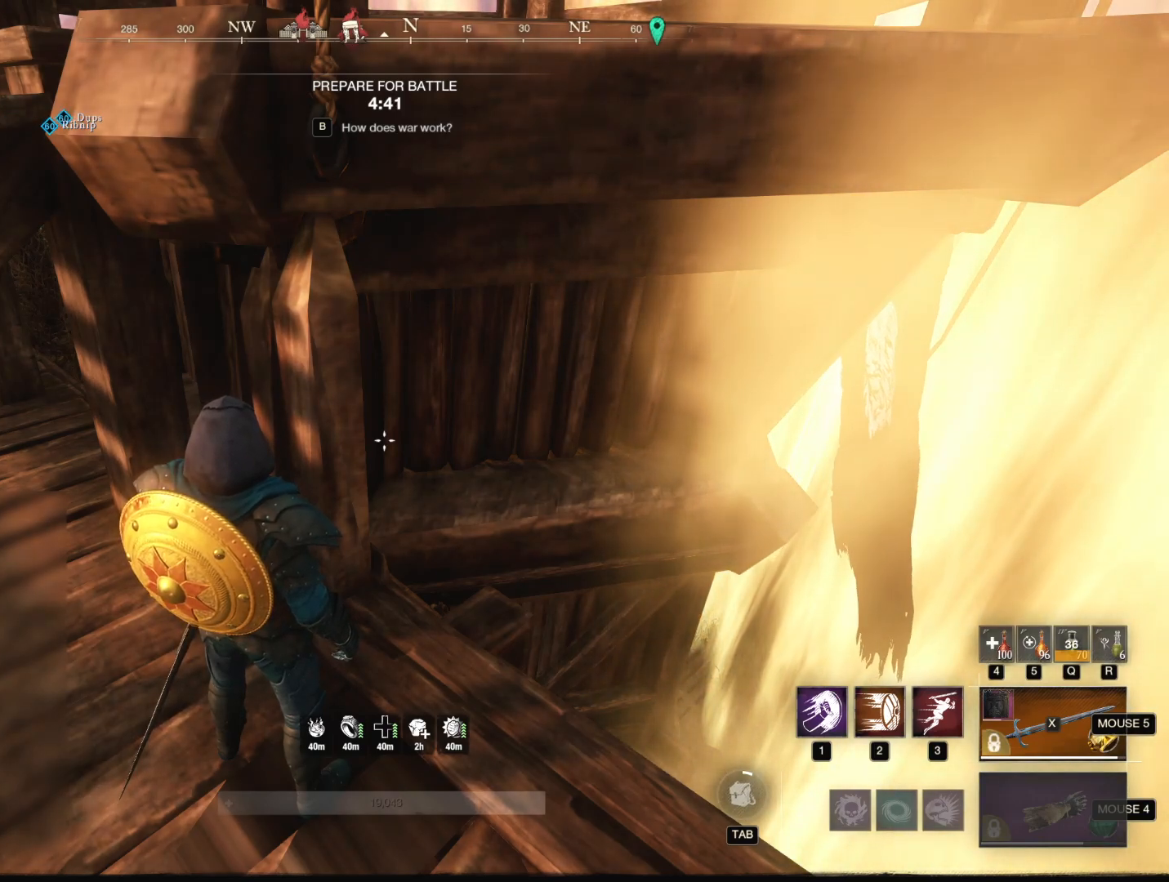
{"keys": [], "mouse": [], "events": []}
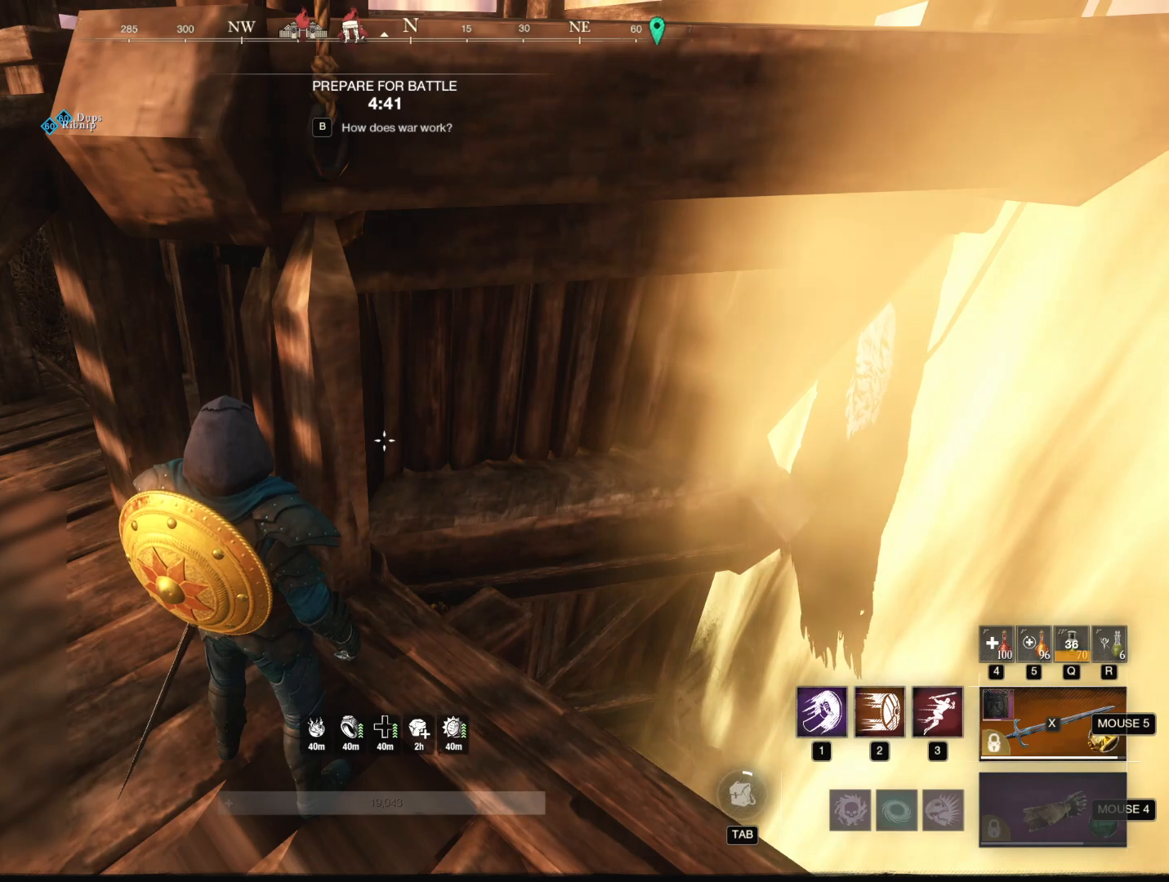
{"keys": [], "mouse": [], "events": []}
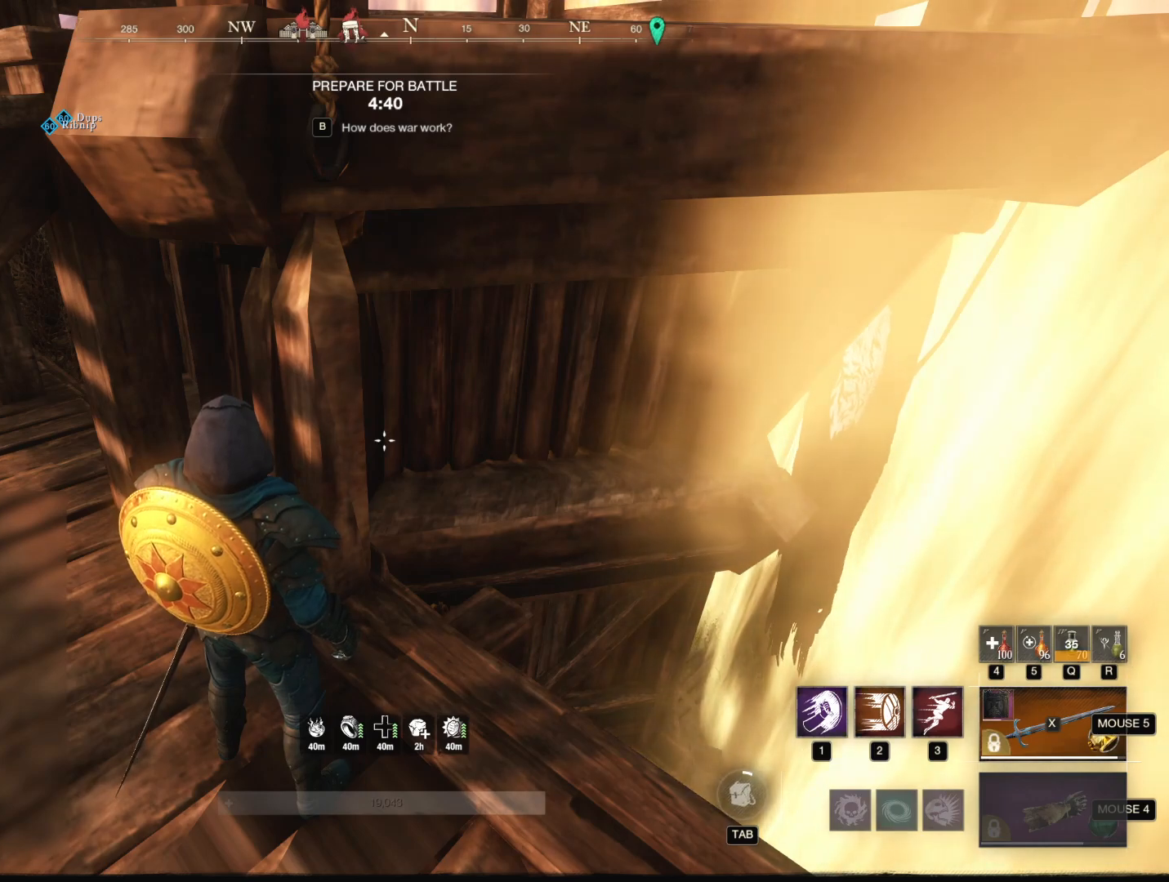
{"keys": [], "mouse": [], "events": []}
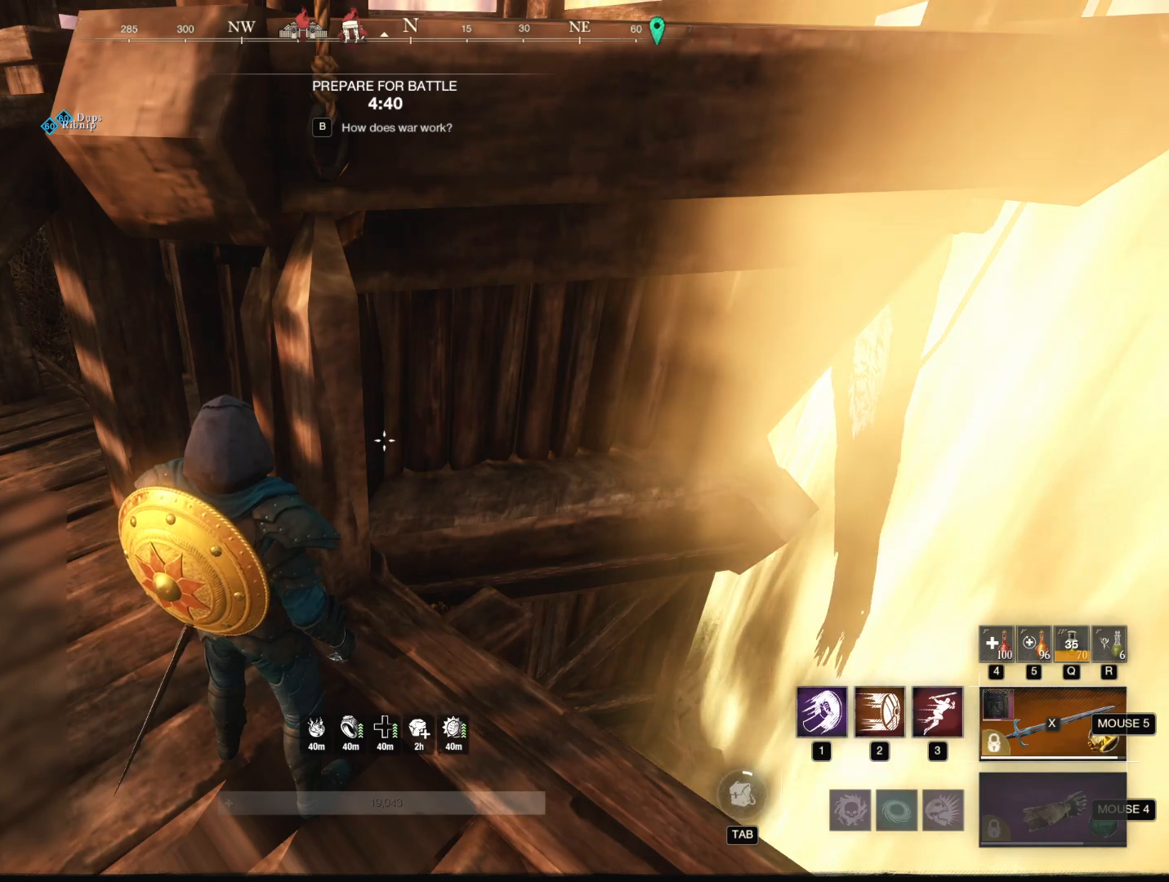
{"keys": [], "mouse": [], "events": [[150, "mouse_left", "down"], [200, "mouse_left", "up"]]}
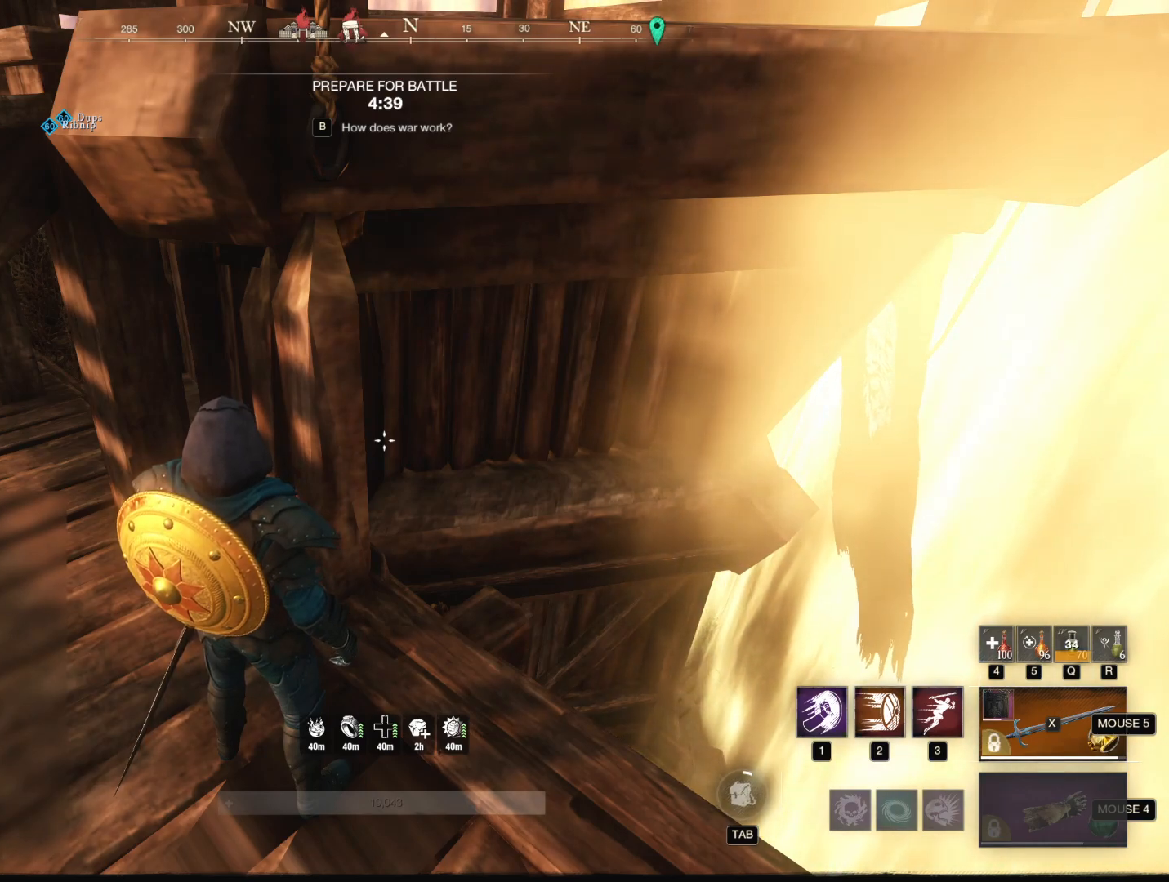
{"keys": [], "mouse": [], "events": []}
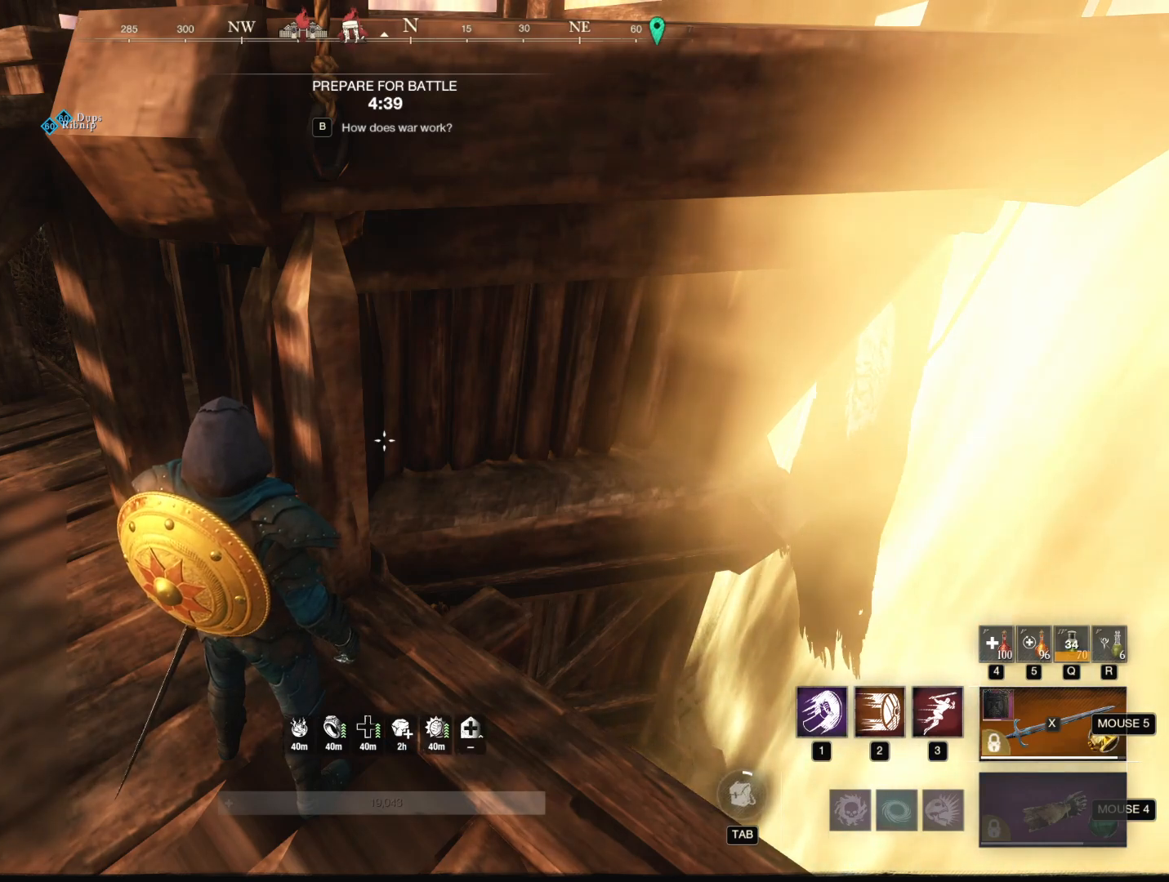
{"keys": [], "mouse": ["left"], "events": [[167, "mouse_left", "down"]]}
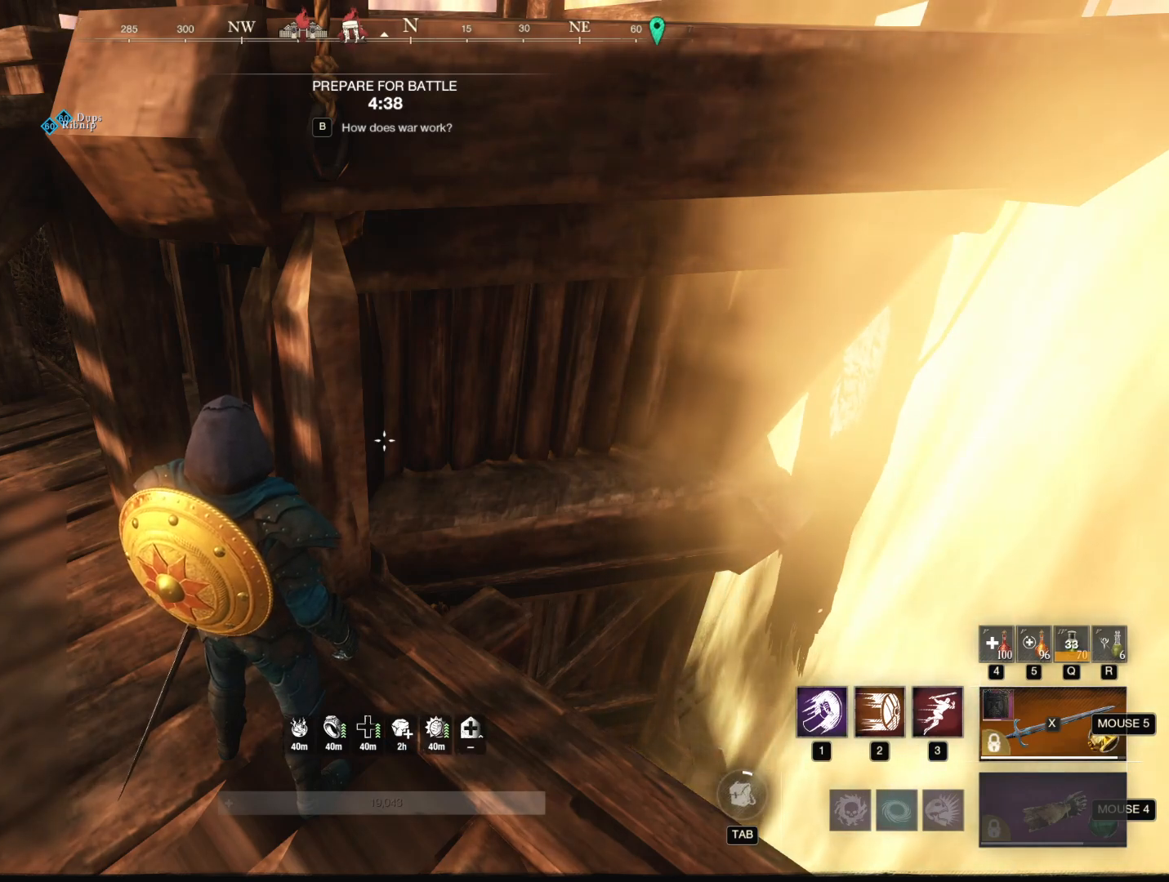
{"keys": [], "mouse": [], "events": [[100, "mouse_left", "up"]]}
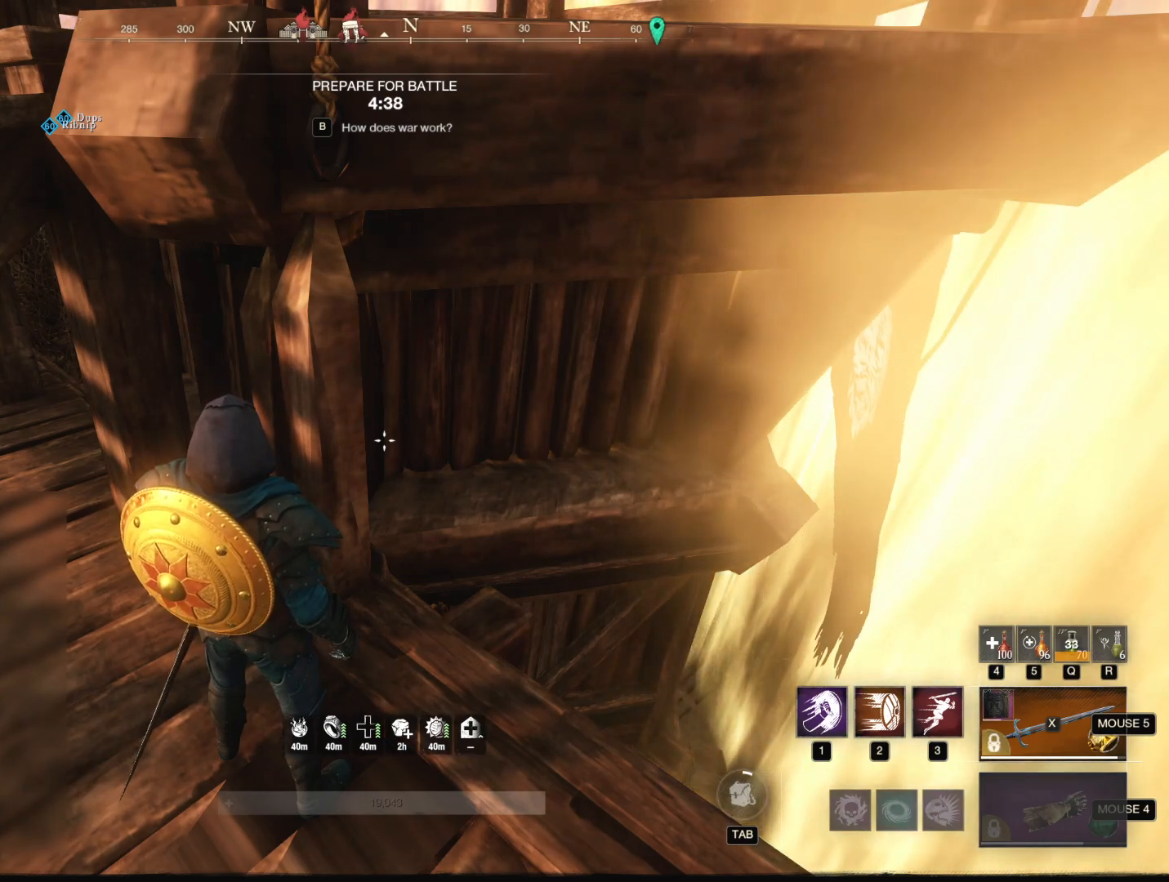
{"keys": [], "mouse": [], "events": []}
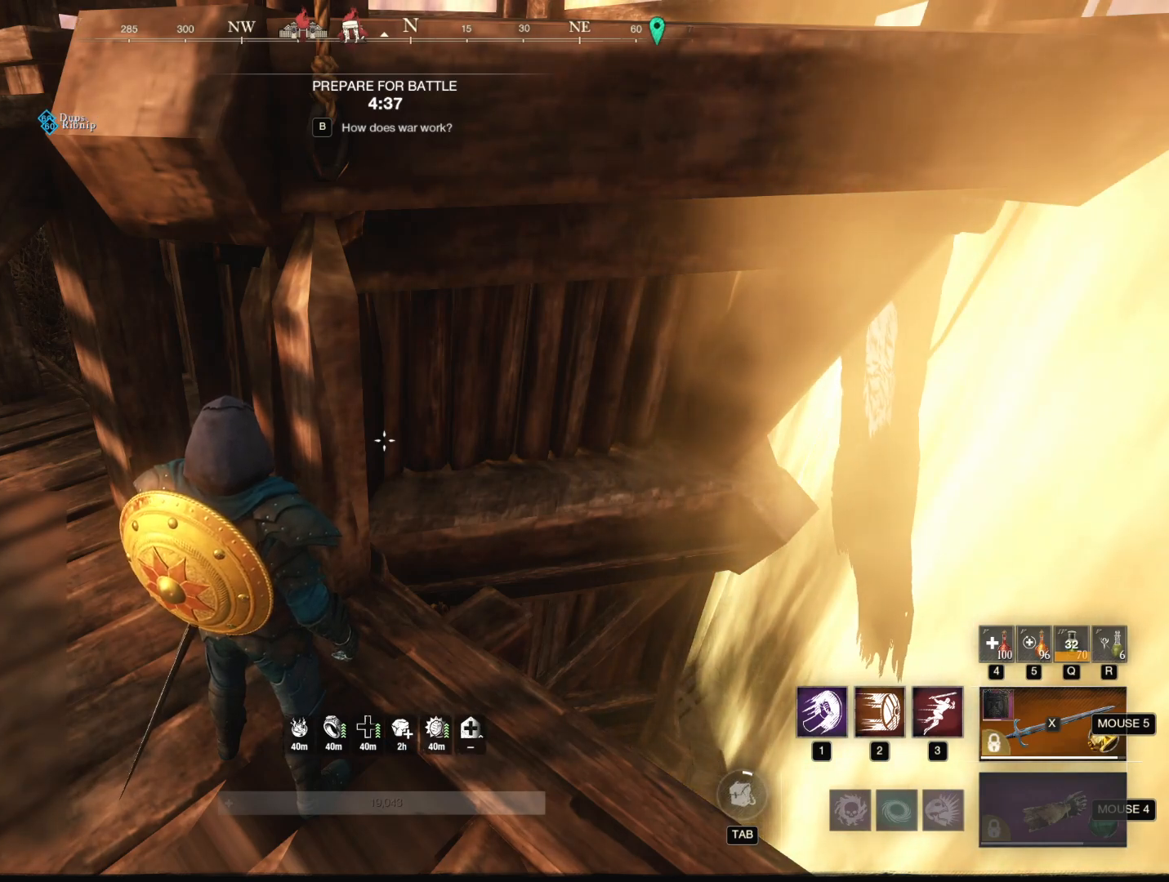
{"keys": ["shift"], "mouse": [], "events": [[217, "shift", "down"]]}
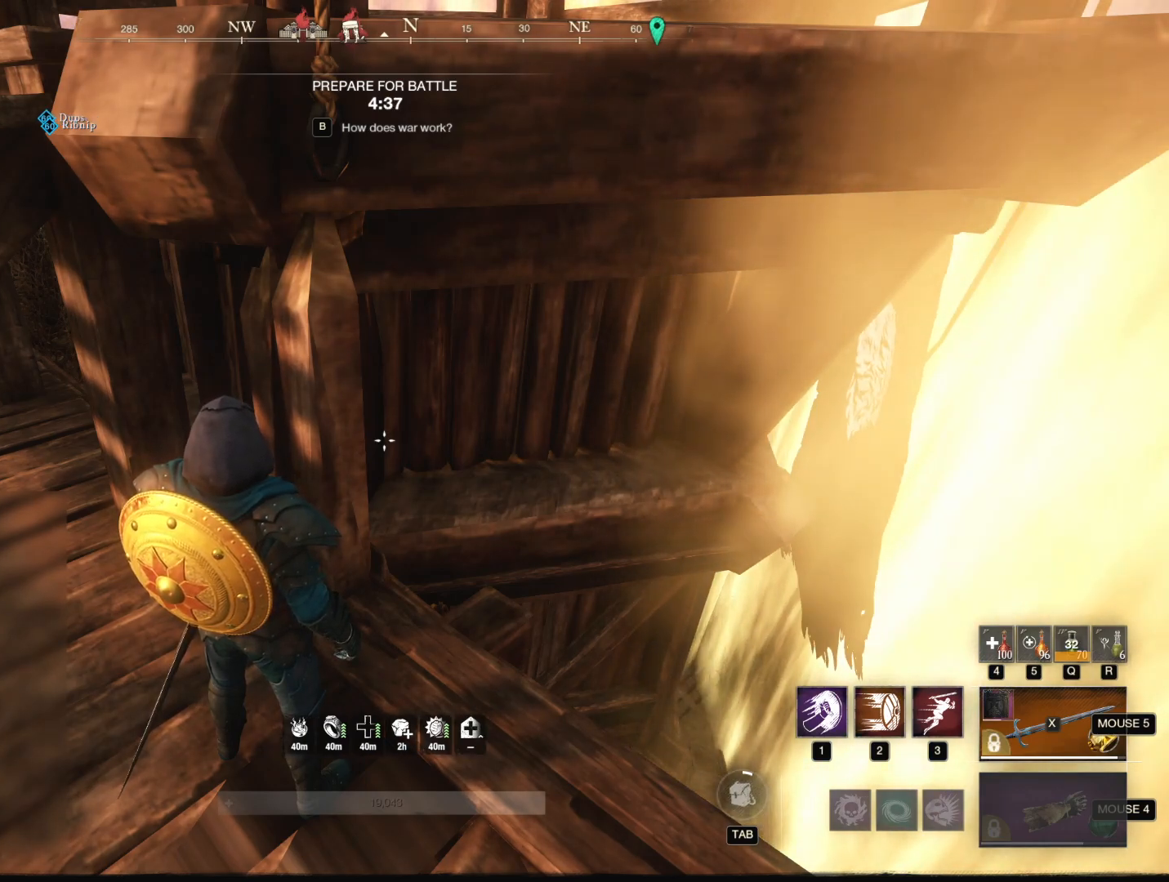
{"keys": [], "mouse": [], "events": [[233, "f", "down"], [333, "f", "up"], [333, "shift", "up"]]}